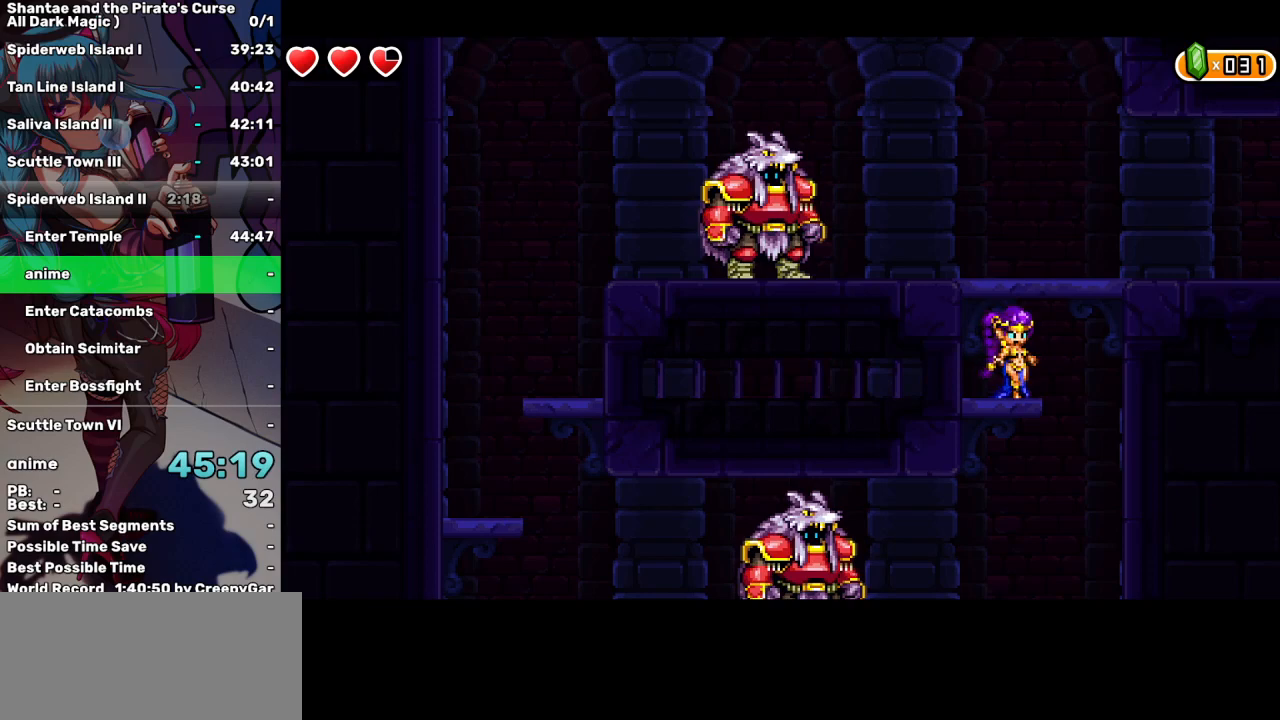
Gameplay with keyboard; each line is a JSON object with the keys held at the frame after it. "events" lists presses ("down") and releases ("up") of "a", "d", "down", "e", "escape", "left", "p", "q", "r", "right", "s", "space", "t", "tab", "up" and "w" between this image and that frame as [ms after this image, input, new state], when the widget could be followed in between. No other keys are recorded. Mouse input is not recorded.
{"keys": [], "events": []}
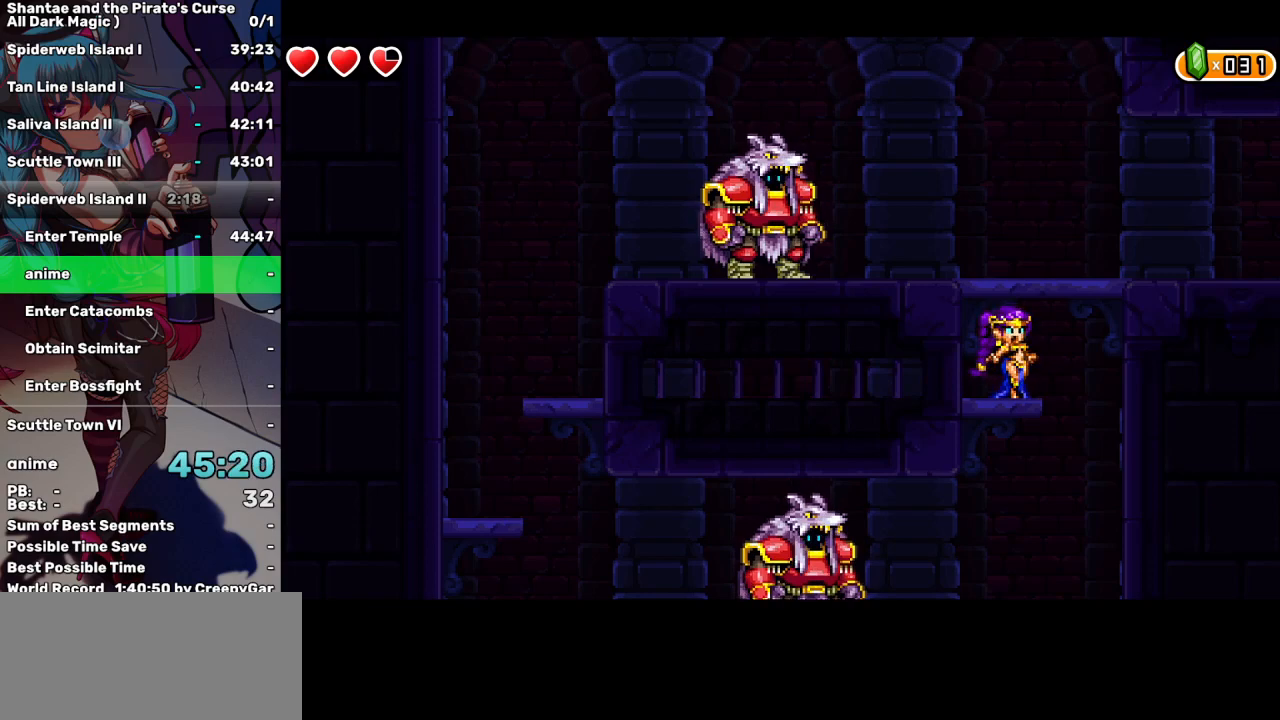
{"keys": ["right", "up"], "events": [[467, "right", "down"], [467, "up", "down"]]}
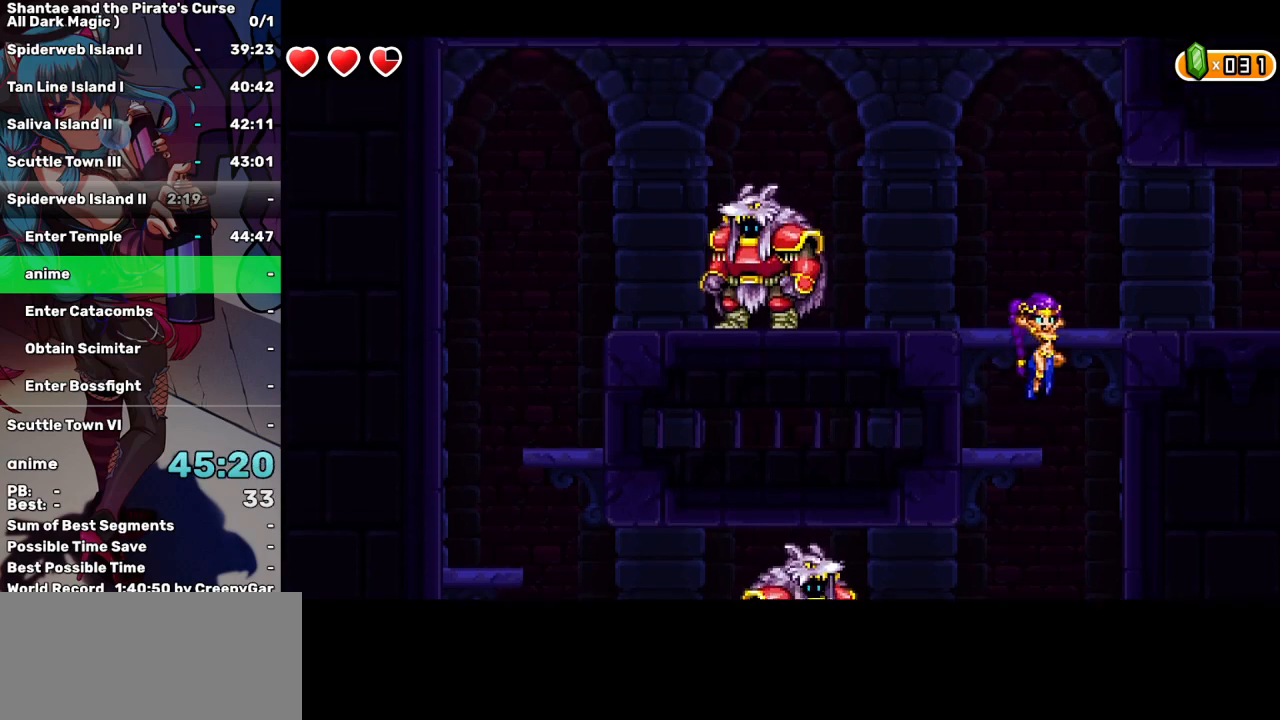
{"keys": ["right"], "events": [[484, "up", "up"]]}
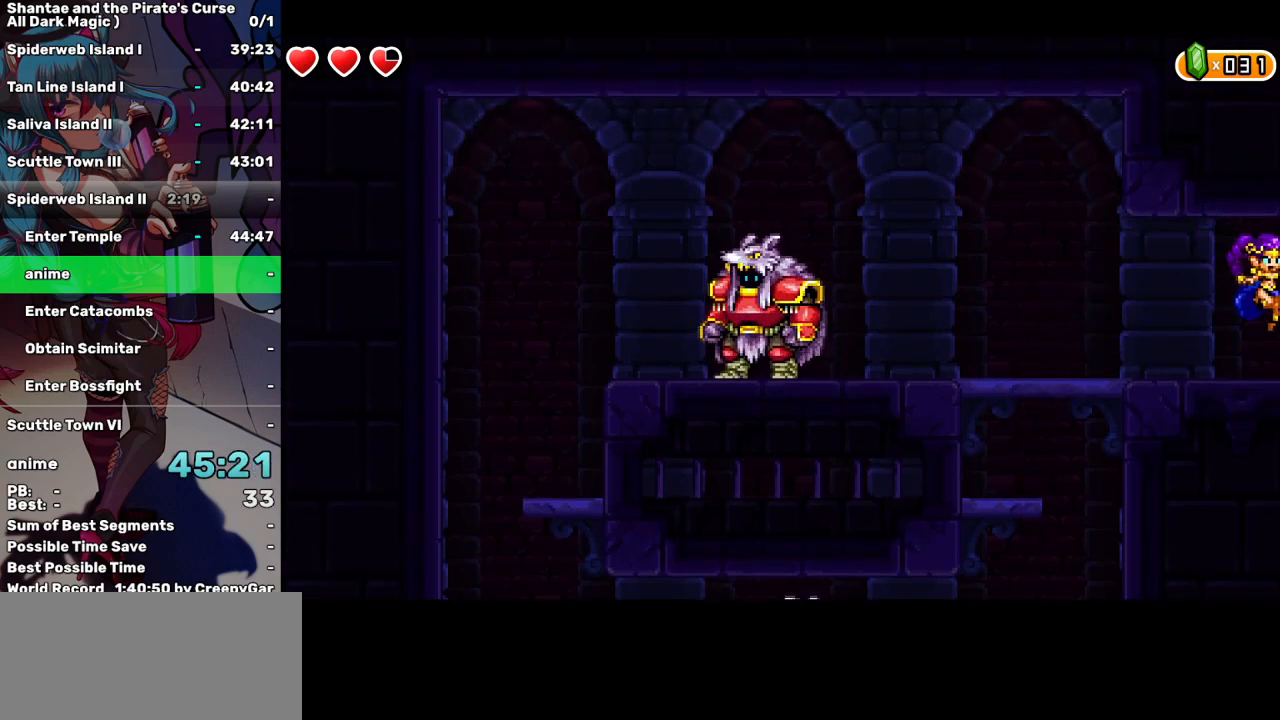
{"keys": ["right"], "events": []}
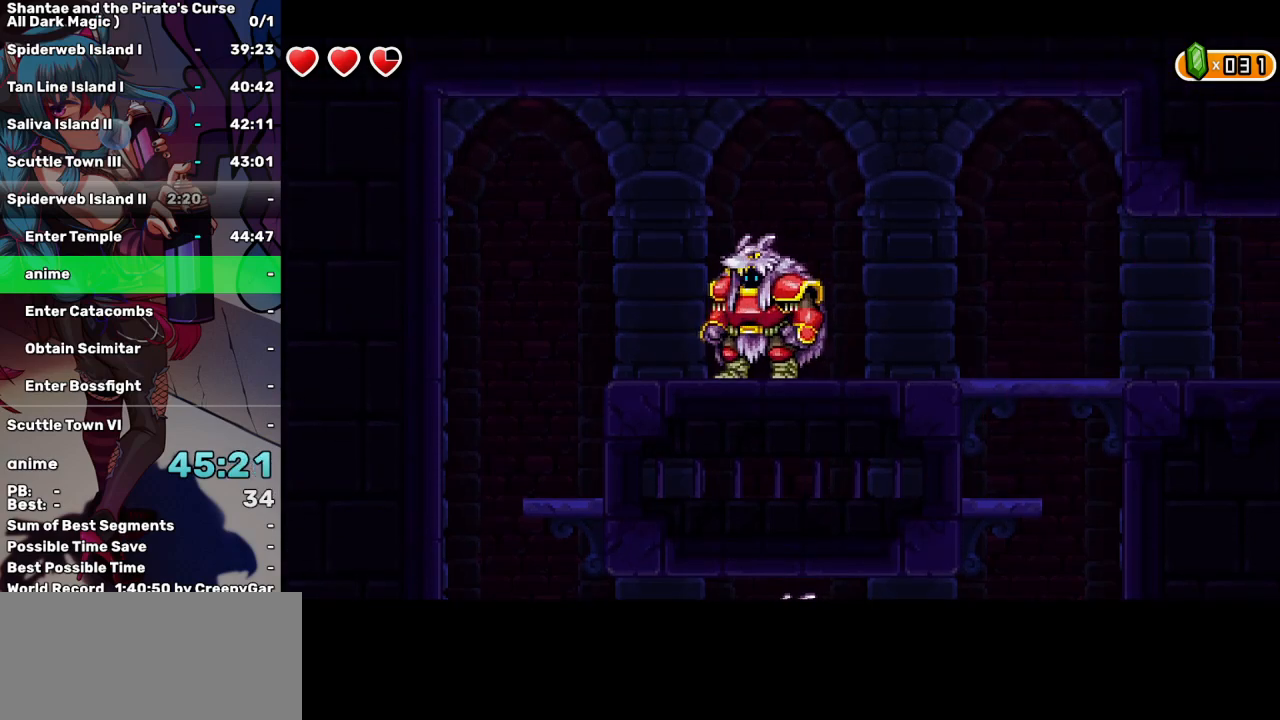
{"keys": ["right"], "events": []}
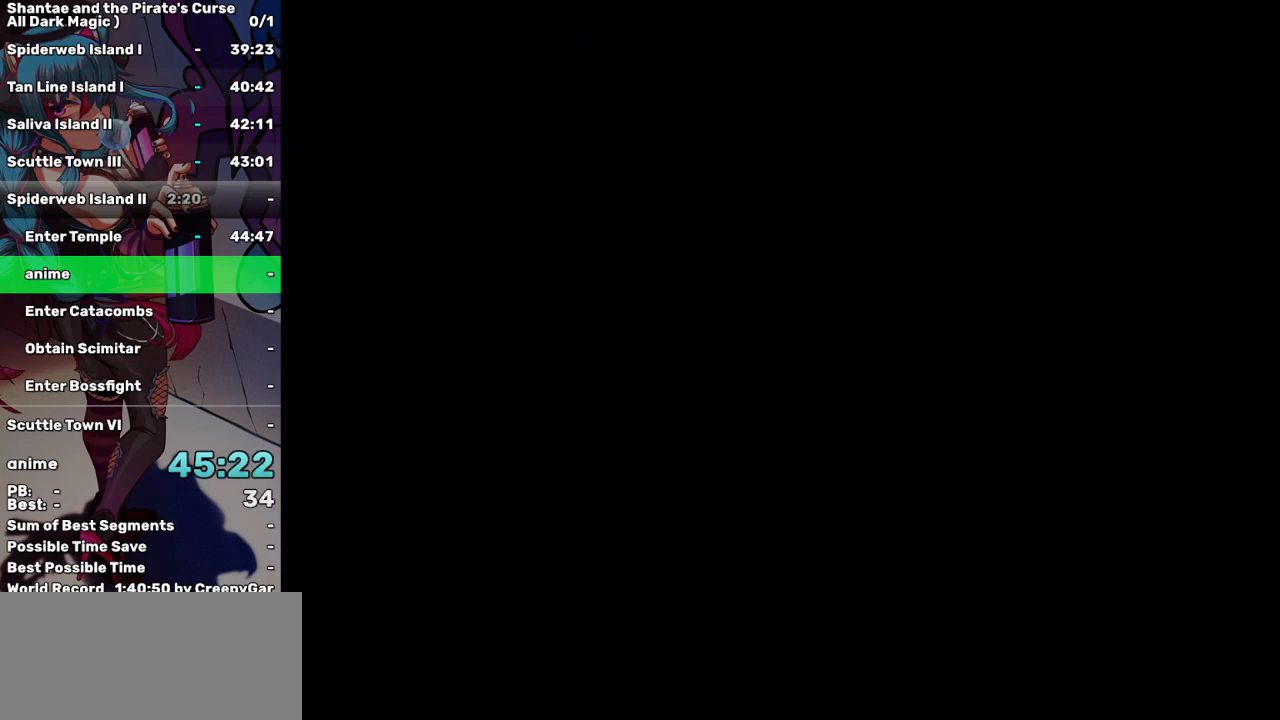
{"keys": ["right"], "events": []}
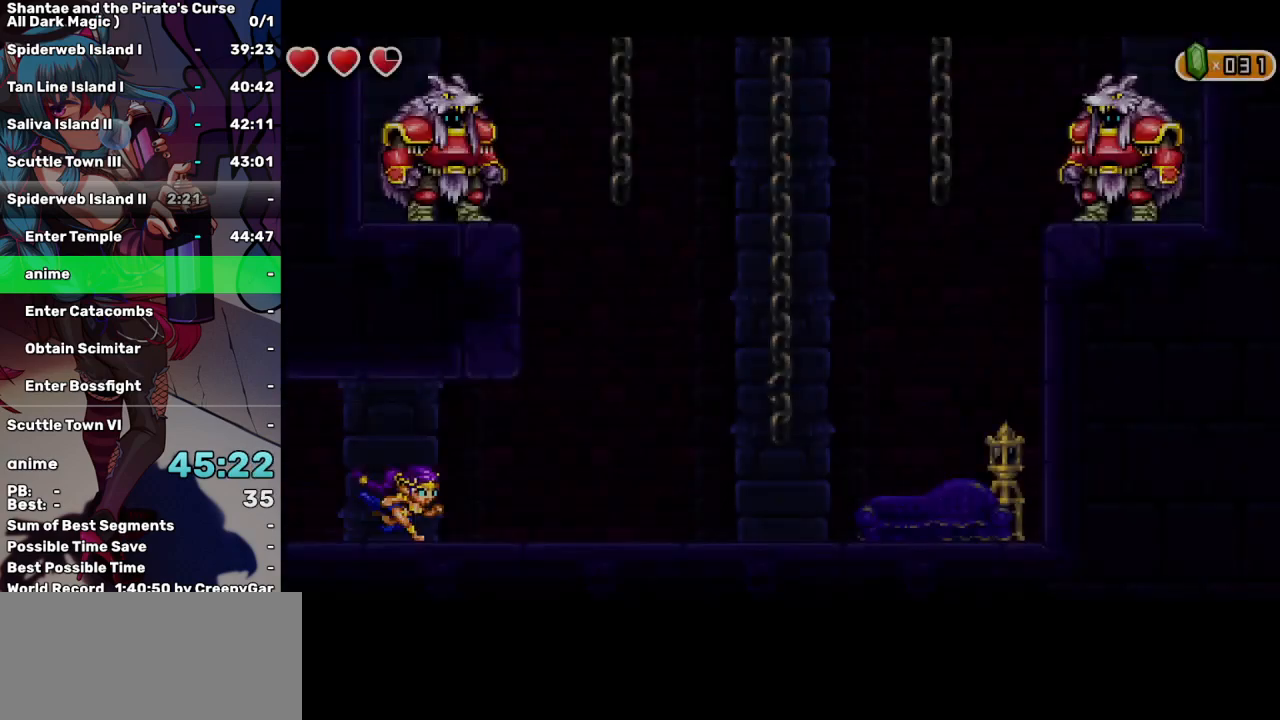
{"keys": ["right", "up"], "events": [[484, "up", "down"]]}
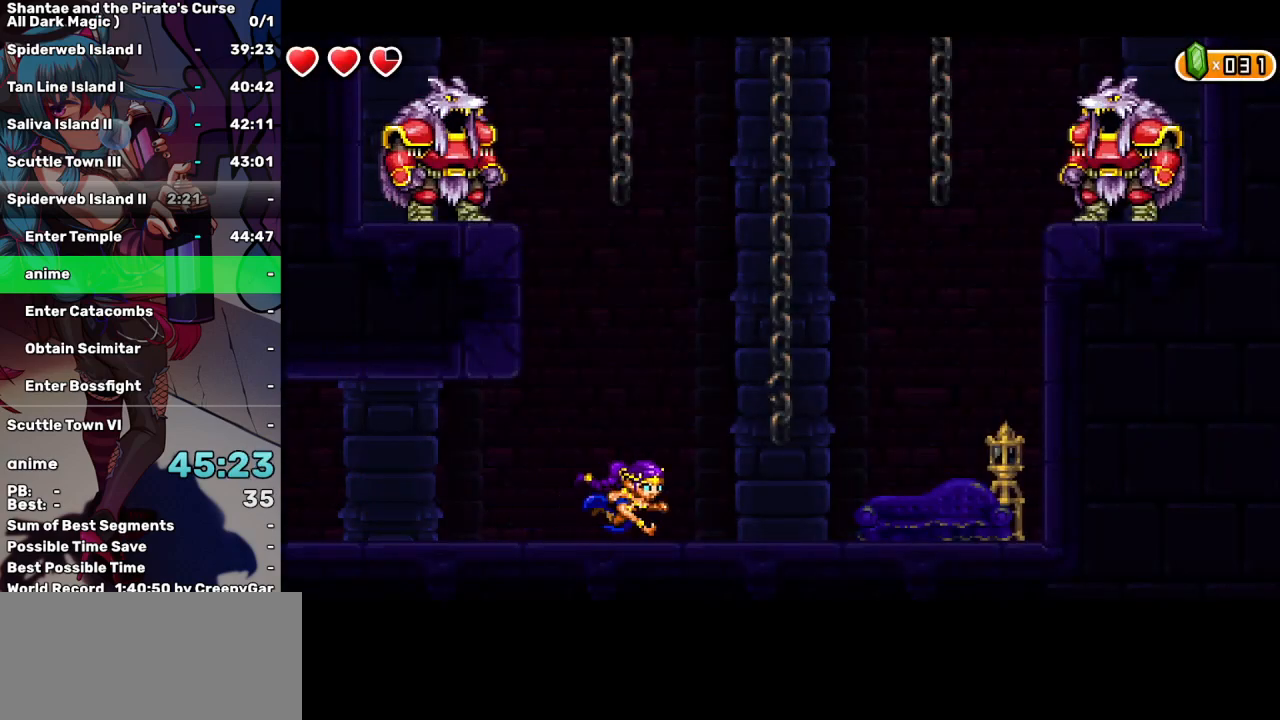
{"keys": ["w"], "events": [[267, "up", "up"], [367, "right", "up"], [467, "w", "down"]]}
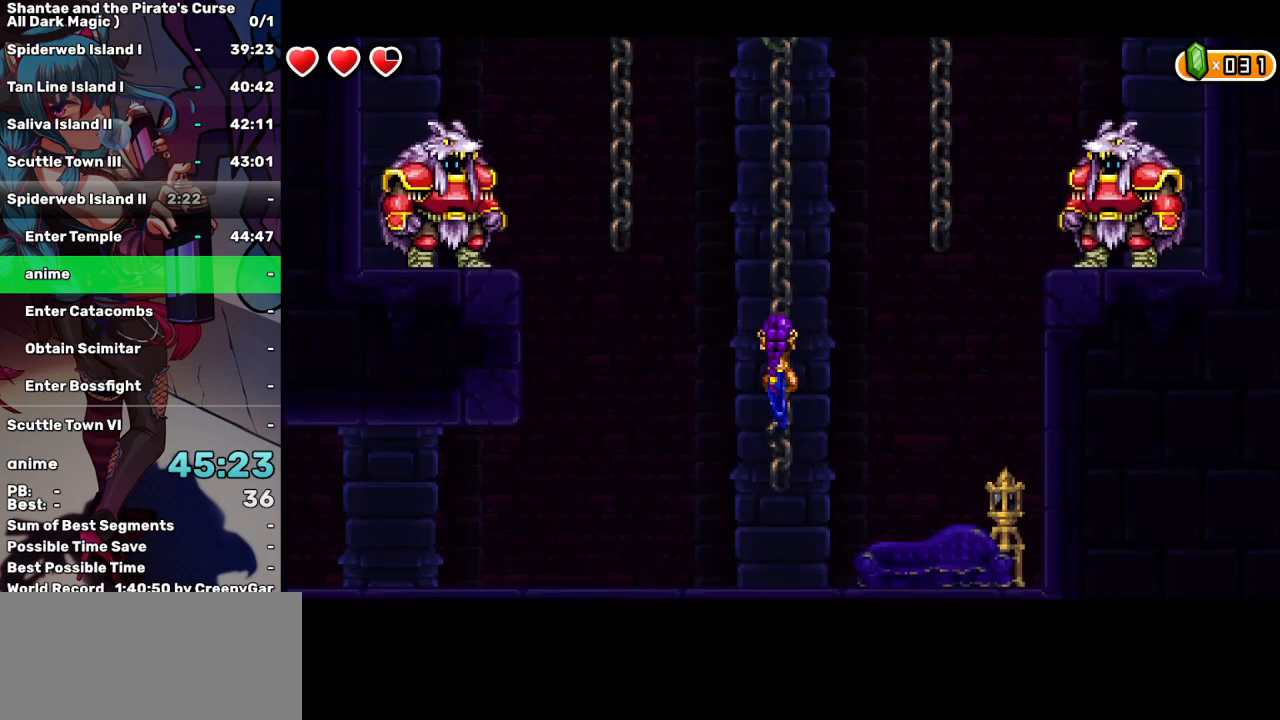
{"keys": [], "events": [[234, "w", "up"]]}
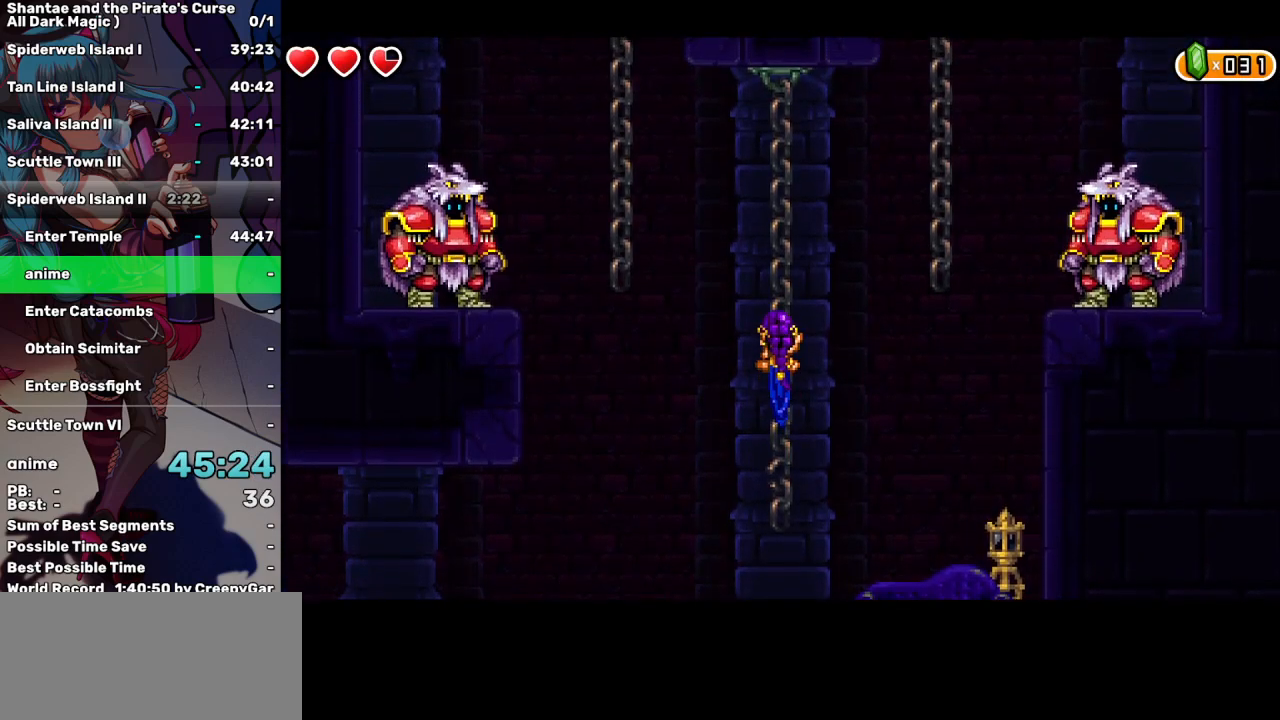
{"keys": [], "events": [[17, "w", "down"], [117, "w", "up"]]}
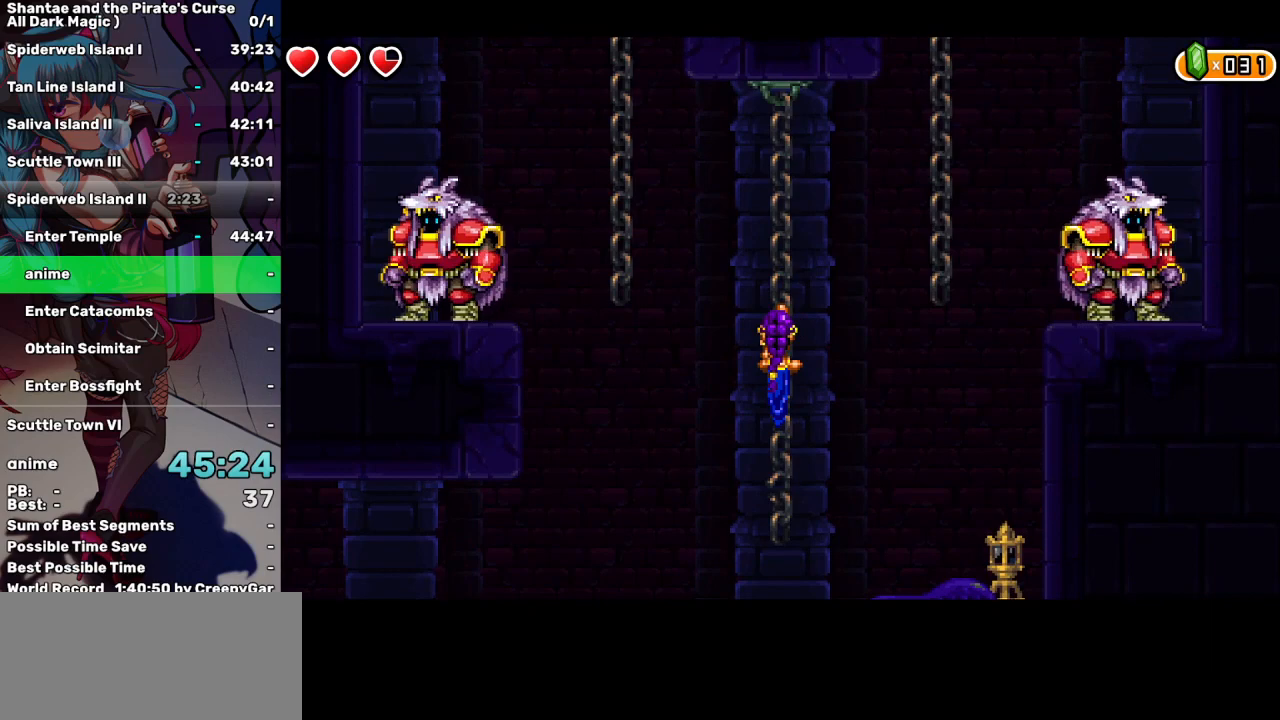
{"keys": ["up"], "events": [[84, "left", "down"], [84, "up", "down"], [467, "left", "up"]]}
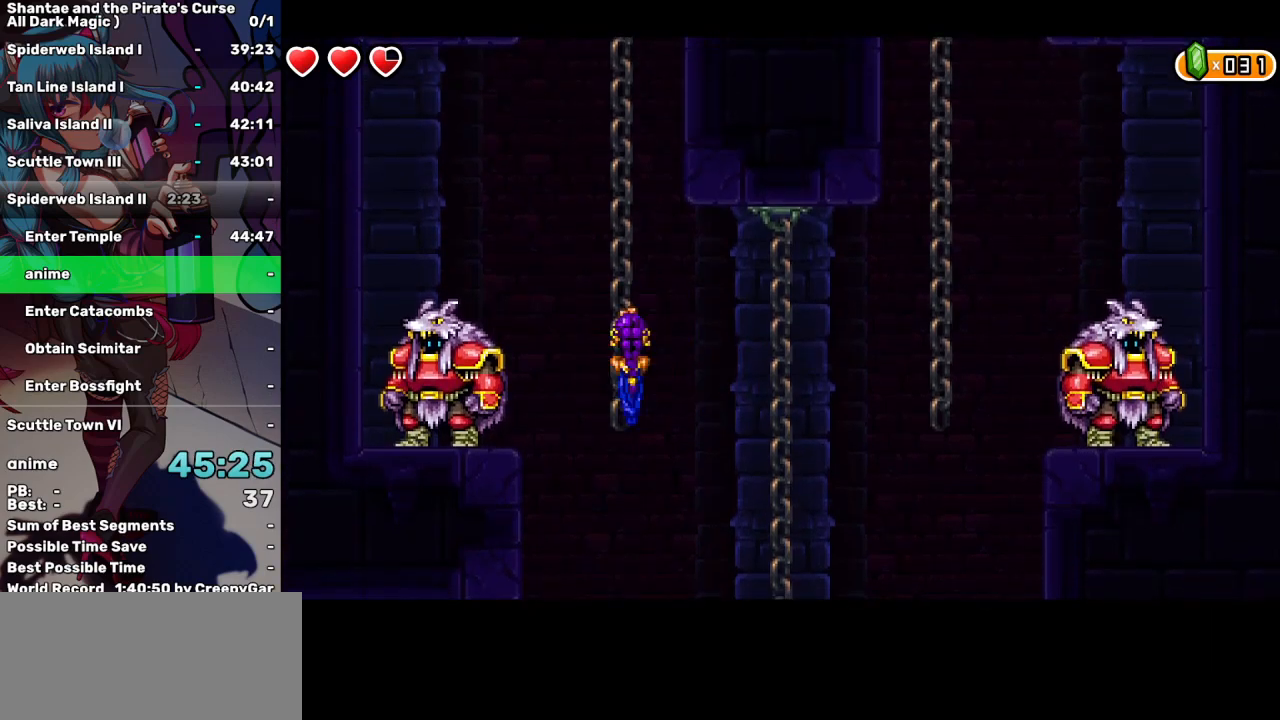
{"keys": ["w"], "events": [[17, "w", "down"], [200, "up", "up"], [284, "up", "down"], [467, "up", "up"]]}
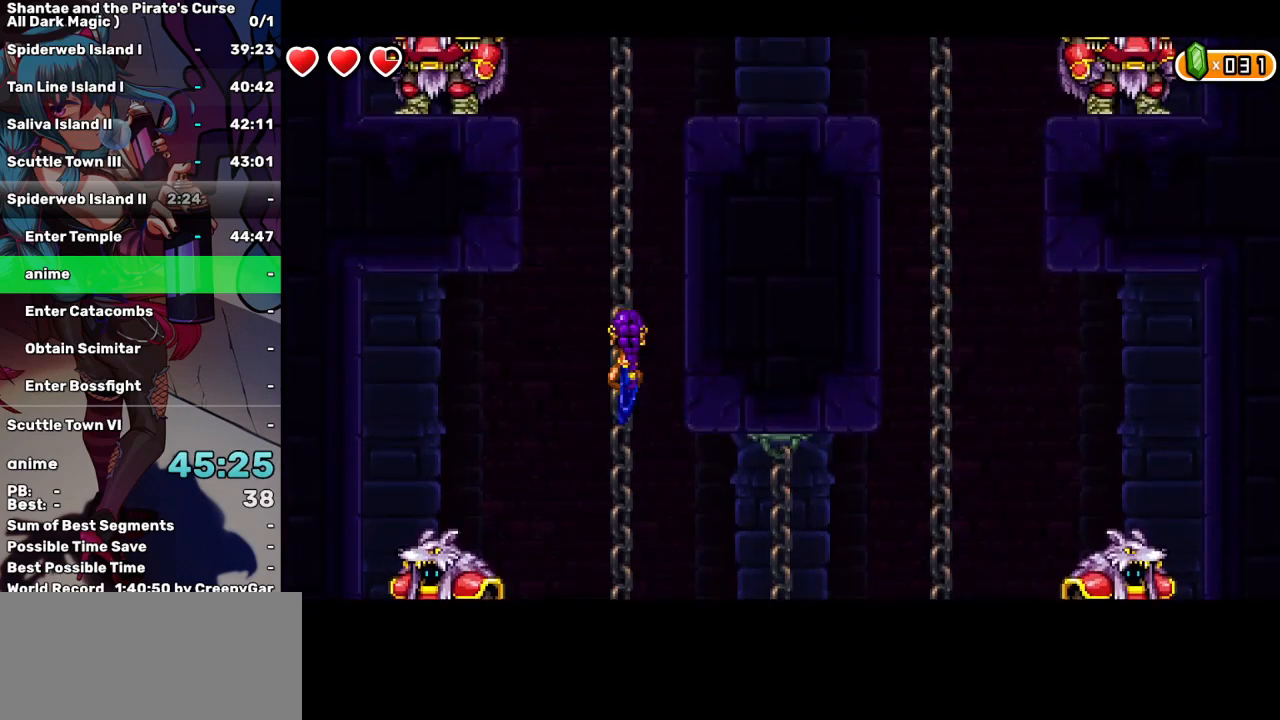
{"keys": ["w"], "events": [[67, "up", "down"], [200, "up", "up"], [300, "up", "down"], [484, "up", "up"]]}
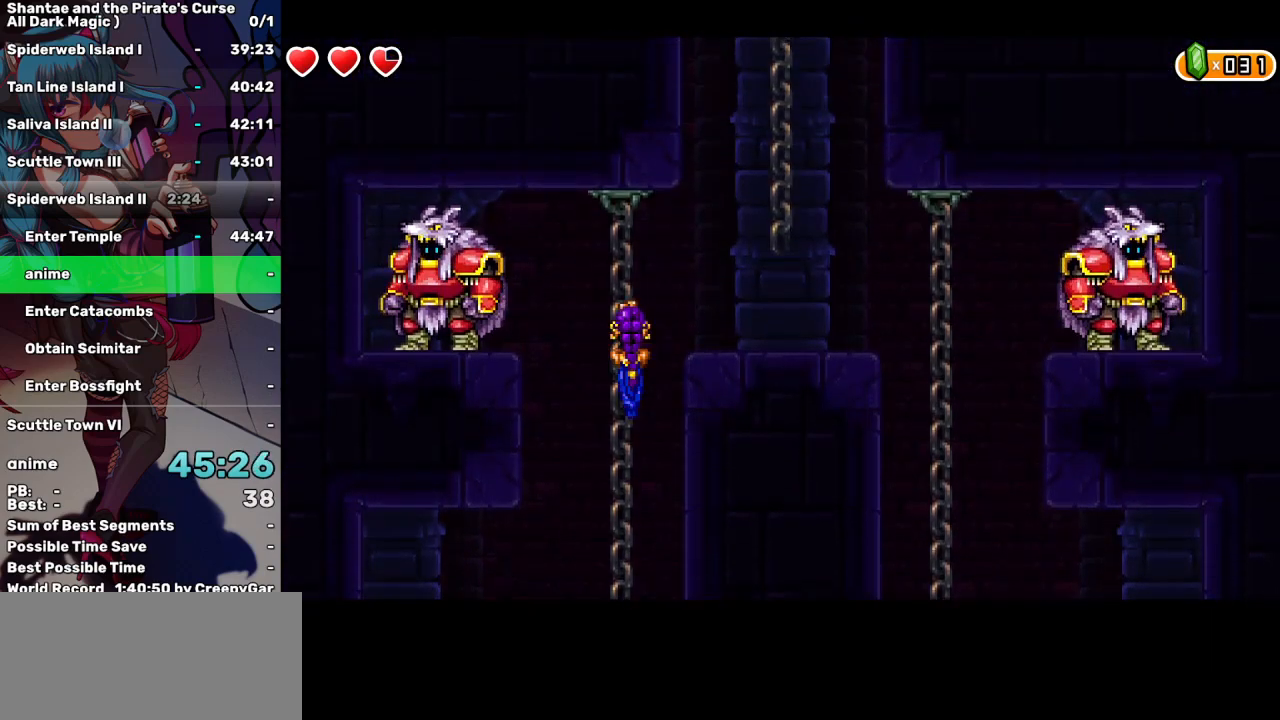
{"keys": ["w"], "events": [[134, "right", "down"], [134, "up", "down"], [500, "right", "up"], [500, "up", "up"]]}
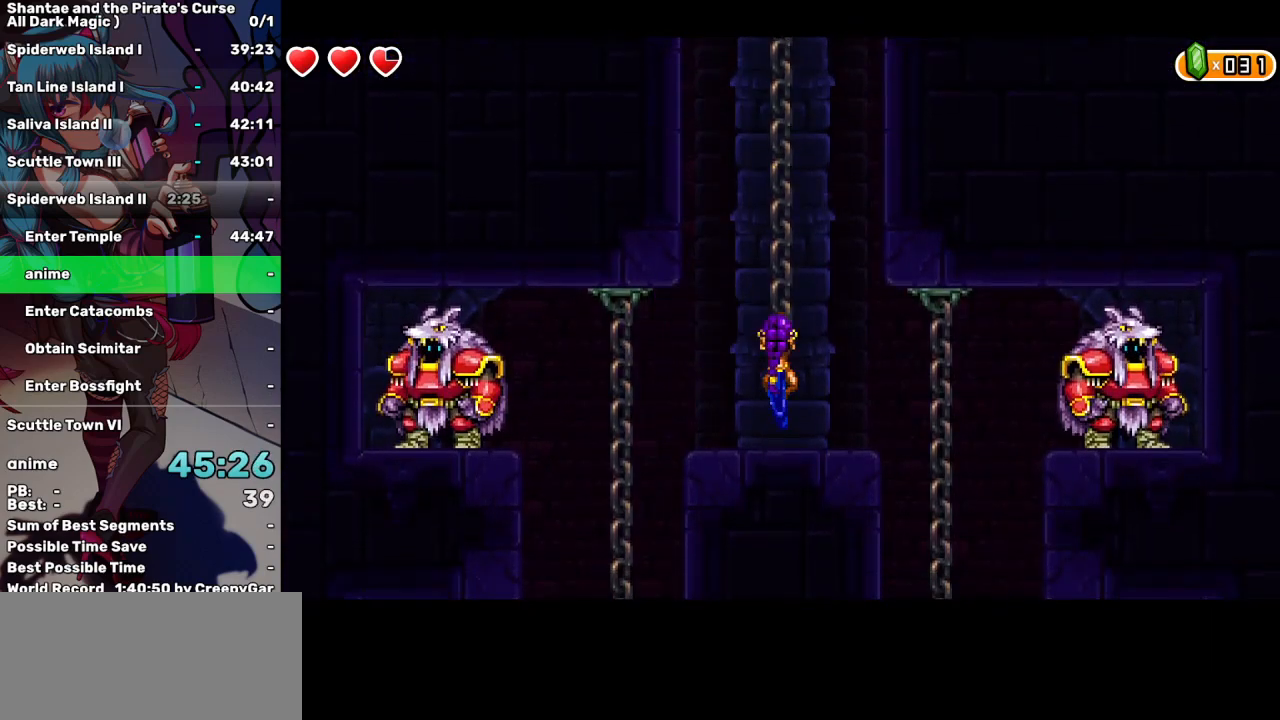
{"keys": ["up", "w"], "events": [[50, "up", "down"], [200, "up", "up"], [250, "up", "down"], [334, "up", "up"], [384, "up", "down"]]}
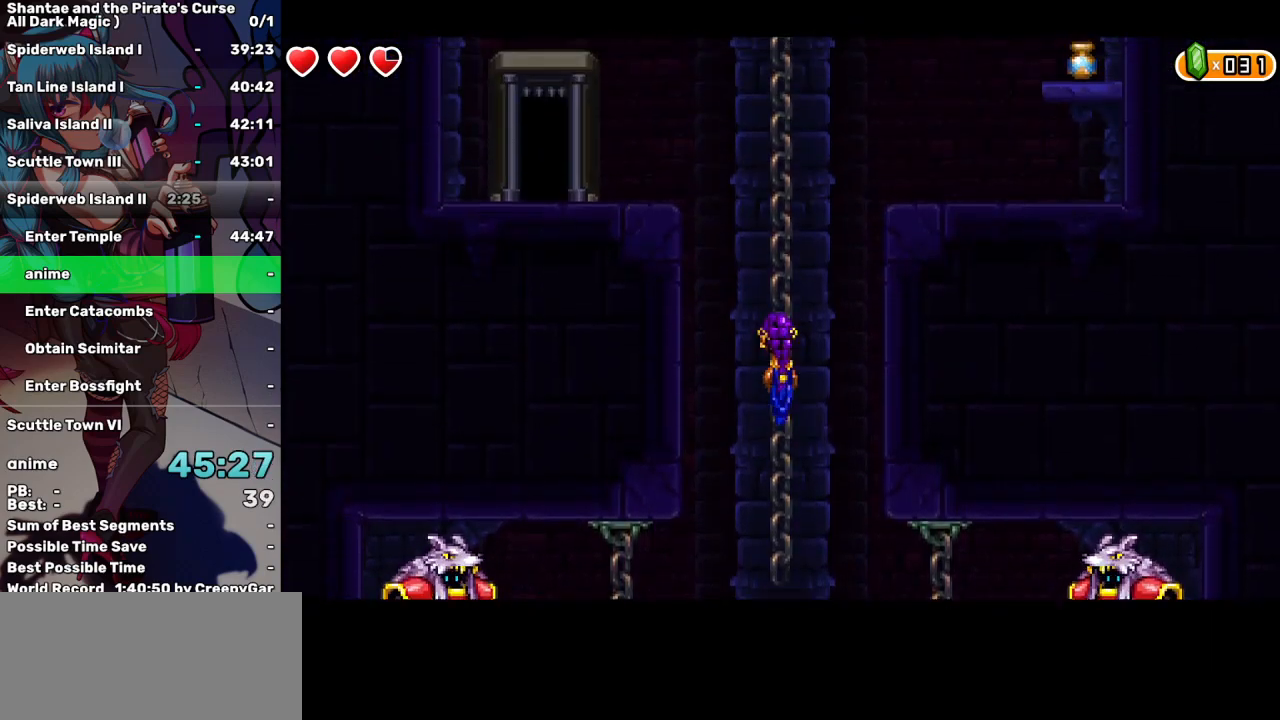
{"keys": ["left", "up", "w"], "events": [[17, "up", "up"], [67, "up", "down"], [200, "up", "up"], [450, "up", "down"], [484, "left", "down"]]}
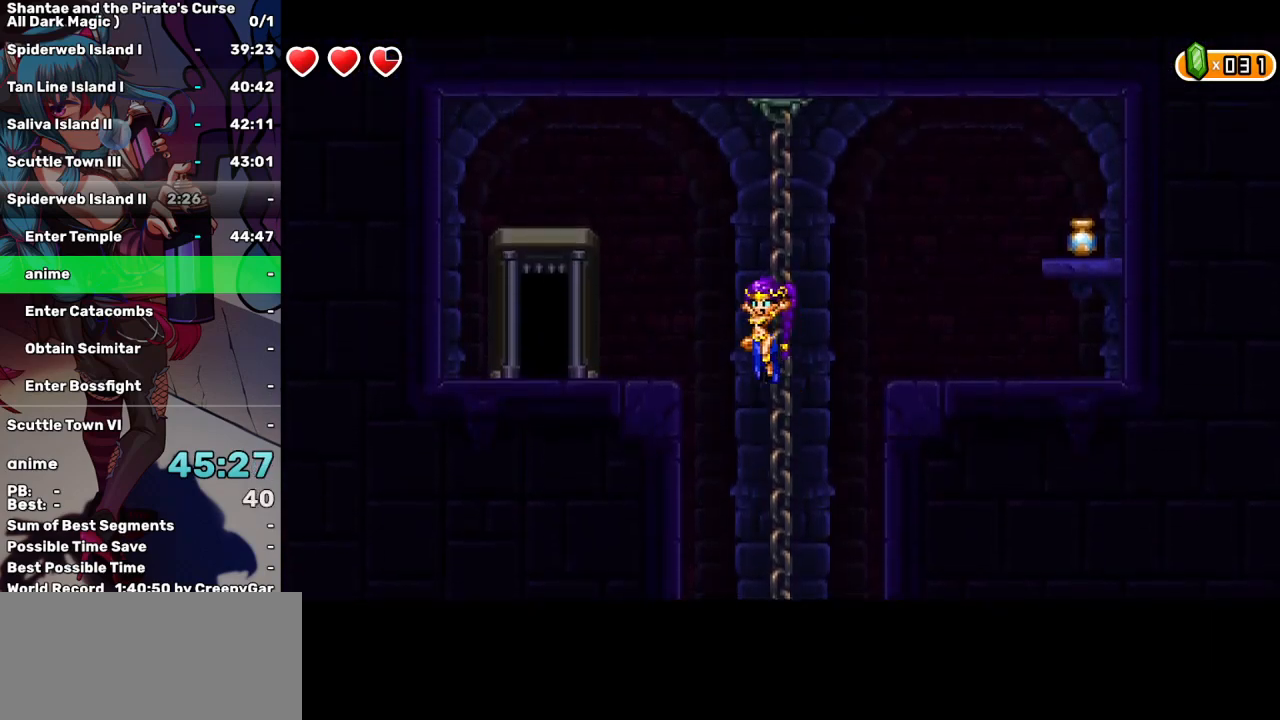
{"keys": ["left"], "events": [[134, "w", "up"], [267, "up", "up"]]}
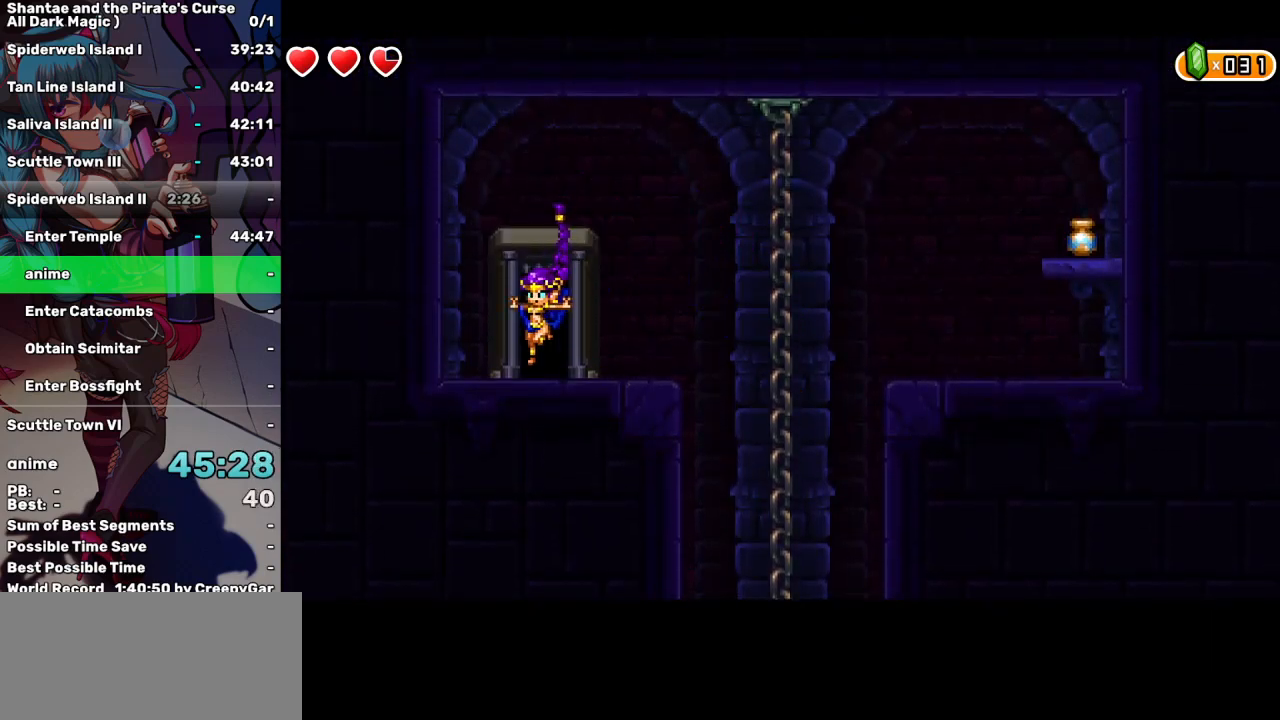
{"keys": ["right"], "events": [[50, "left", "up"], [50, "w", "down"], [150, "w", "up"], [250, "w", "down"], [334, "w", "up"], [384, "w", "down"], [484, "right", "down"], [484, "w", "up"]]}
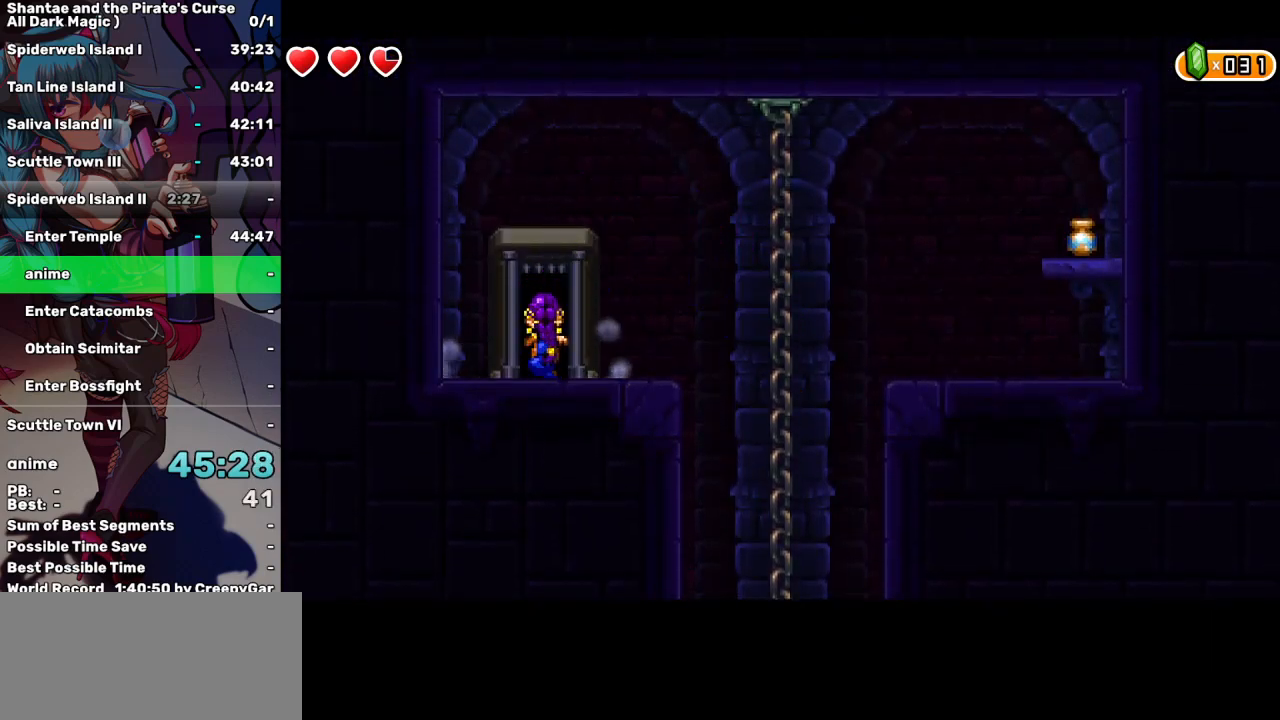
{"keys": ["right"], "events": []}
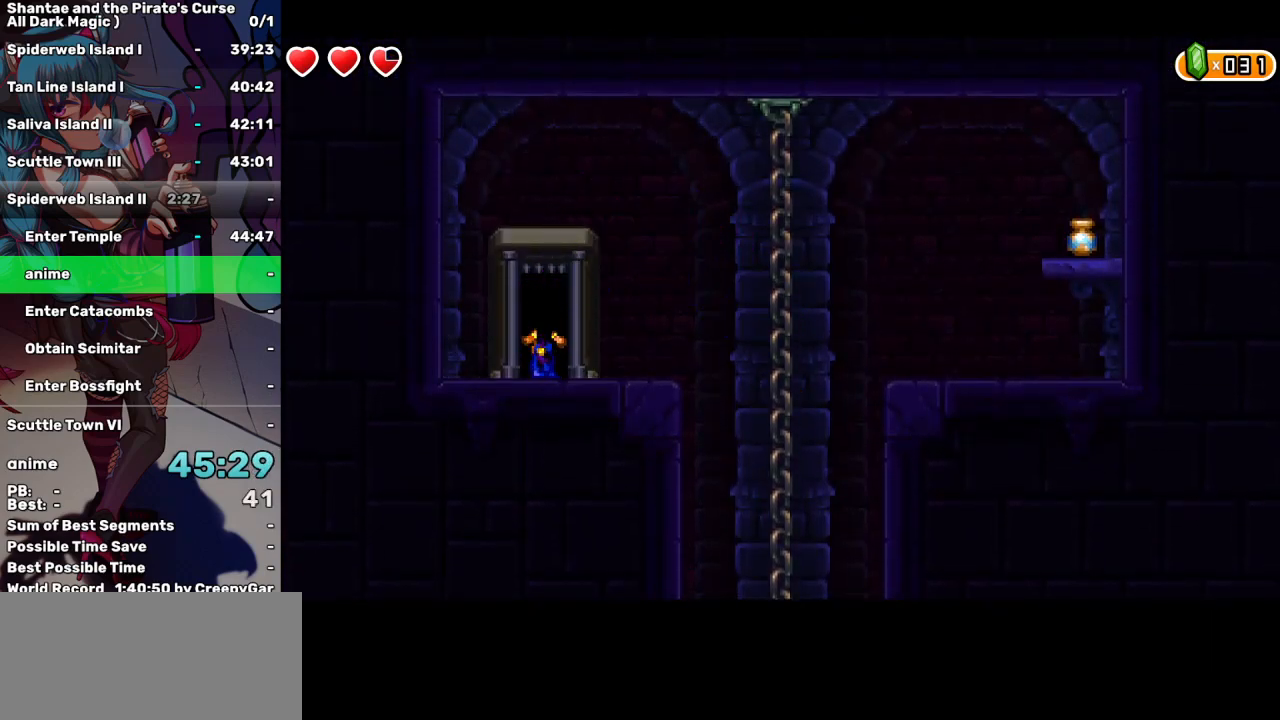
{"keys": ["right"], "events": []}
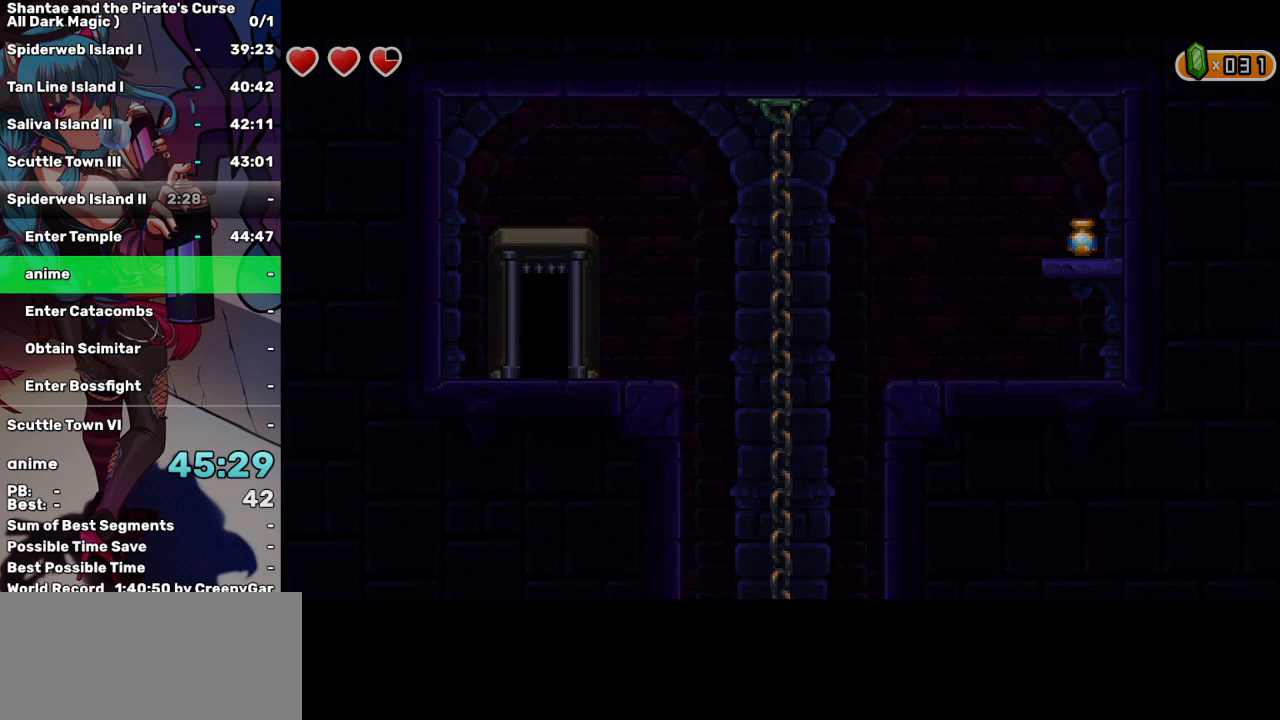
{"keys": ["right"], "events": []}
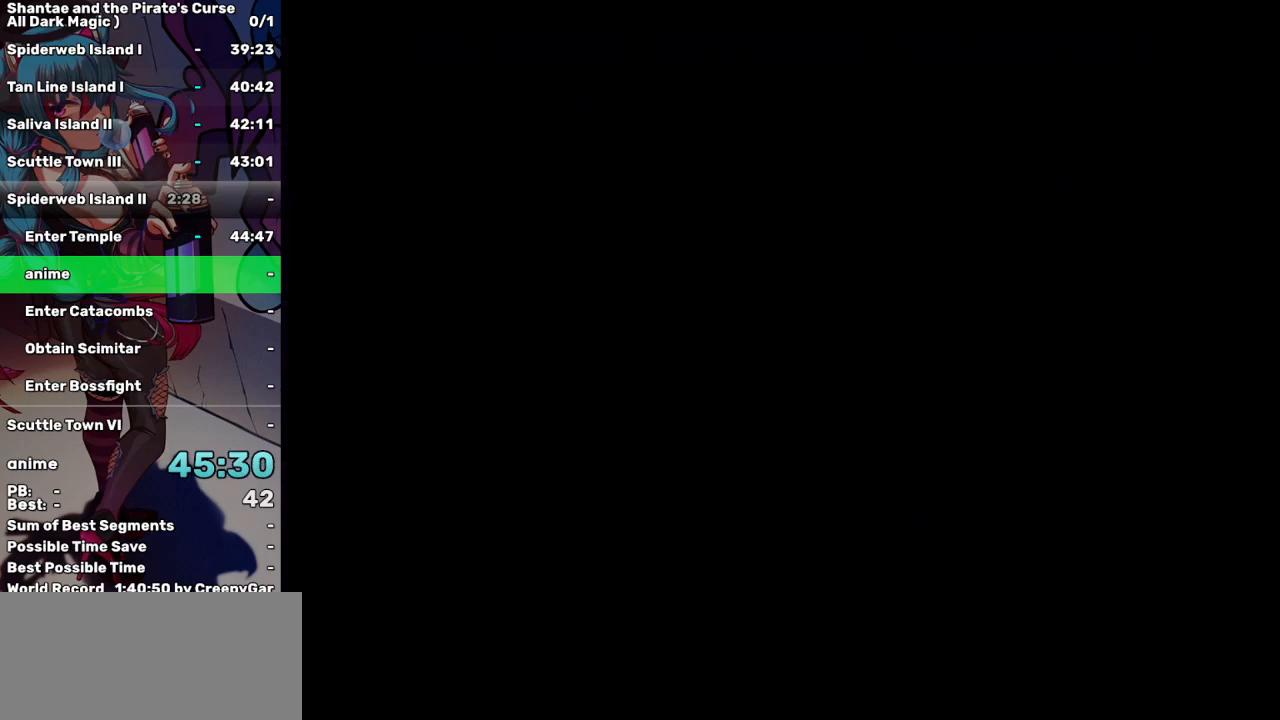
{"keys": ["right"], "events": []}
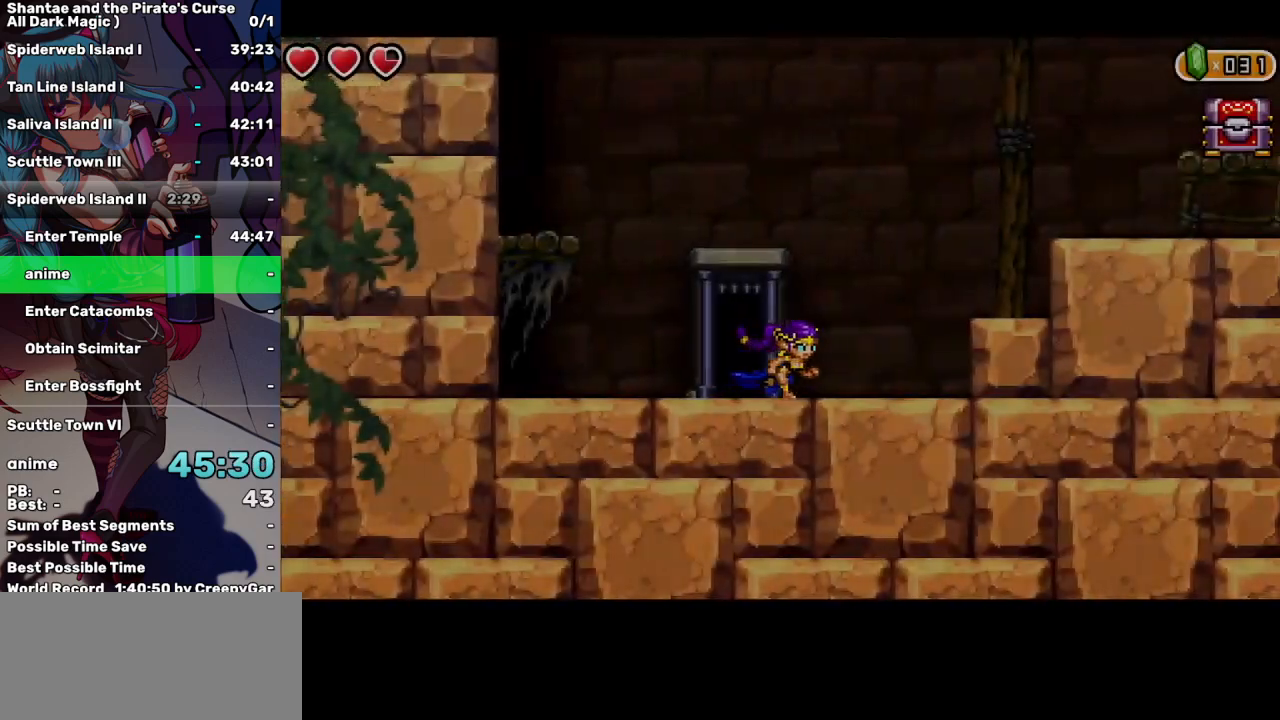
{"keys": ["d", "right", "up"], "events": [[284, "up", "down"], [500, "d", "down"]]}
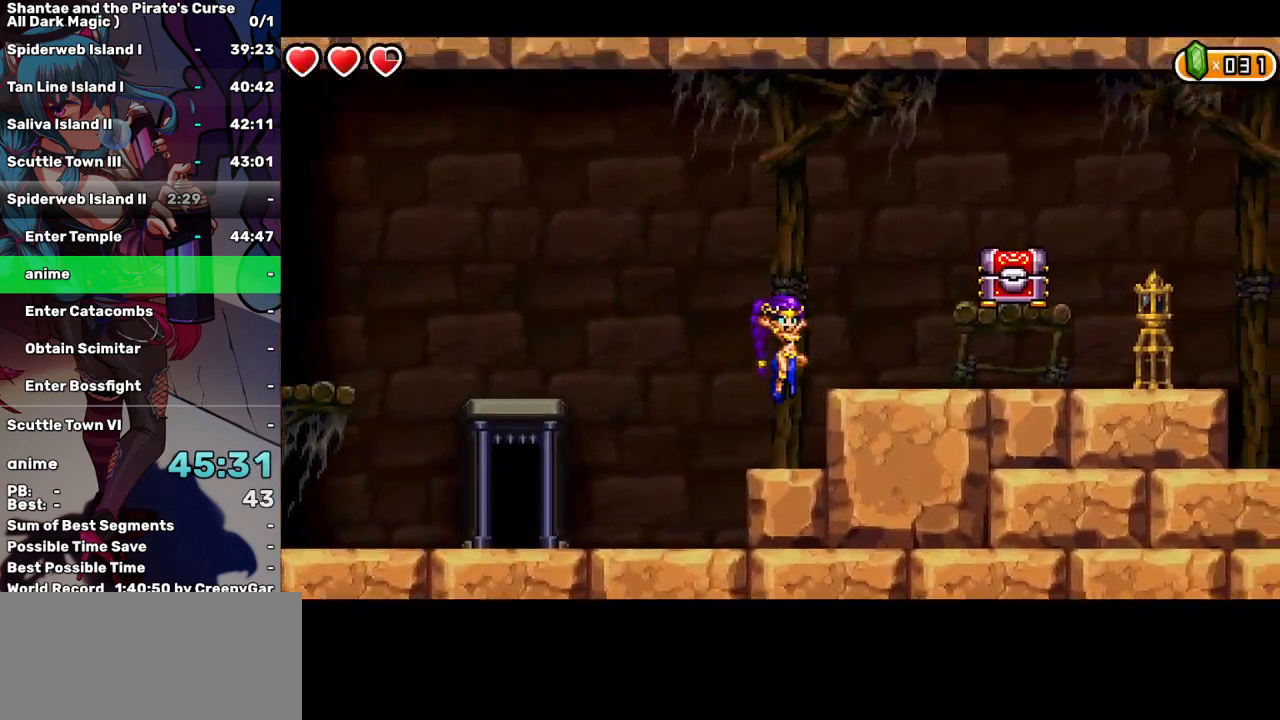
{"keys": ["right"], "events": [[150, "d", "up"], [200, "up", "up"], [384, "up", "down"], [467, "up", "up"]]}
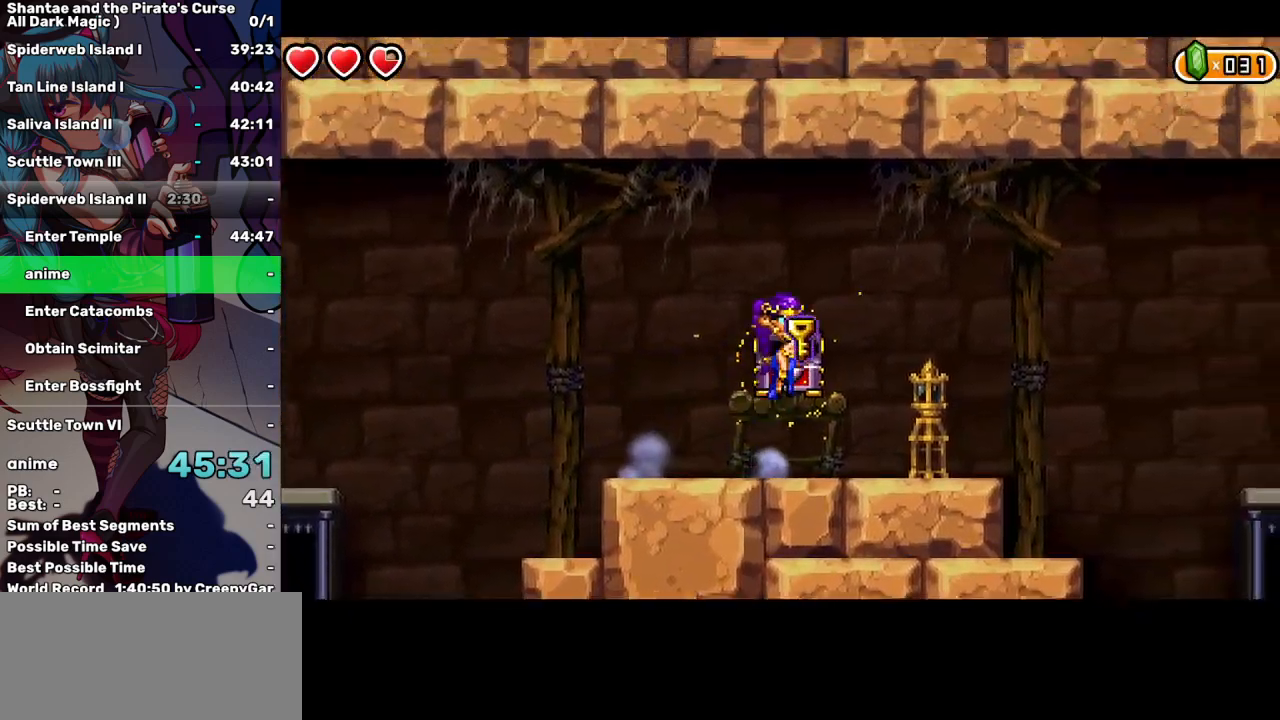
{"keys": [], "events": [[117, "right", "up"], [400, "left", "down"], [500, "left", "up"]]}
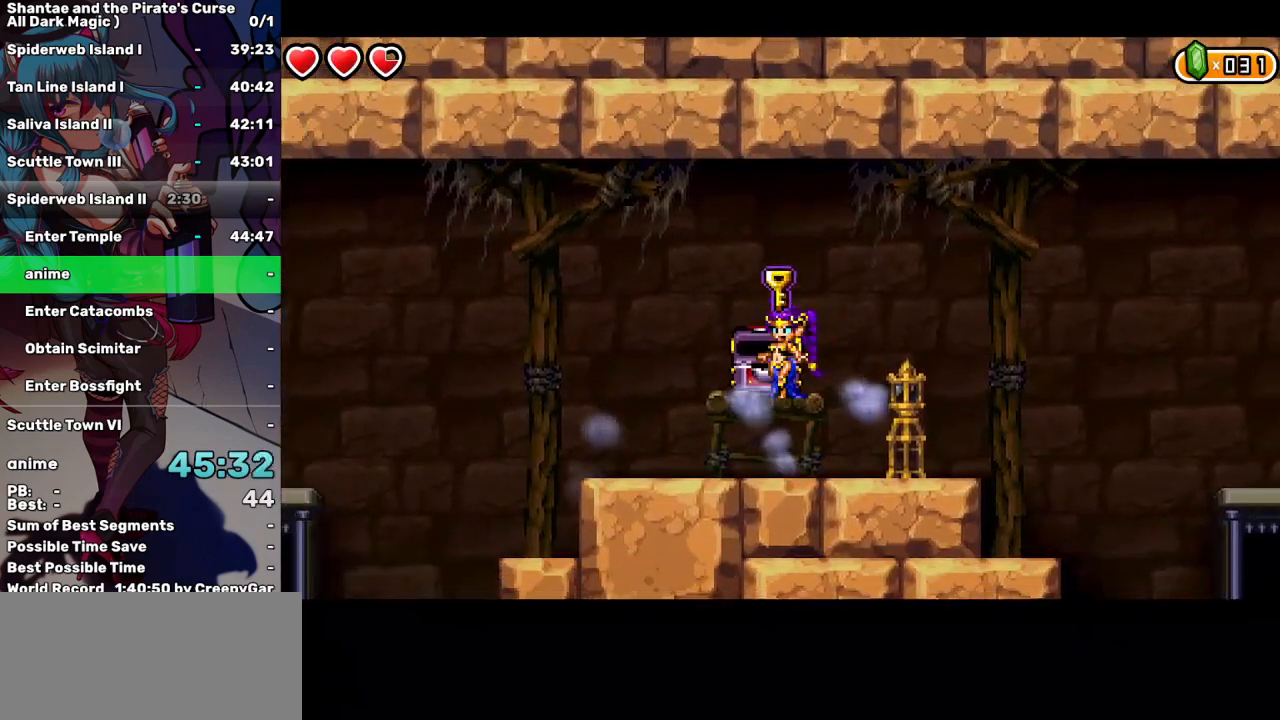
{"keys": [], "events": [[317, "right", "down"], [367, "right", "up"]]}
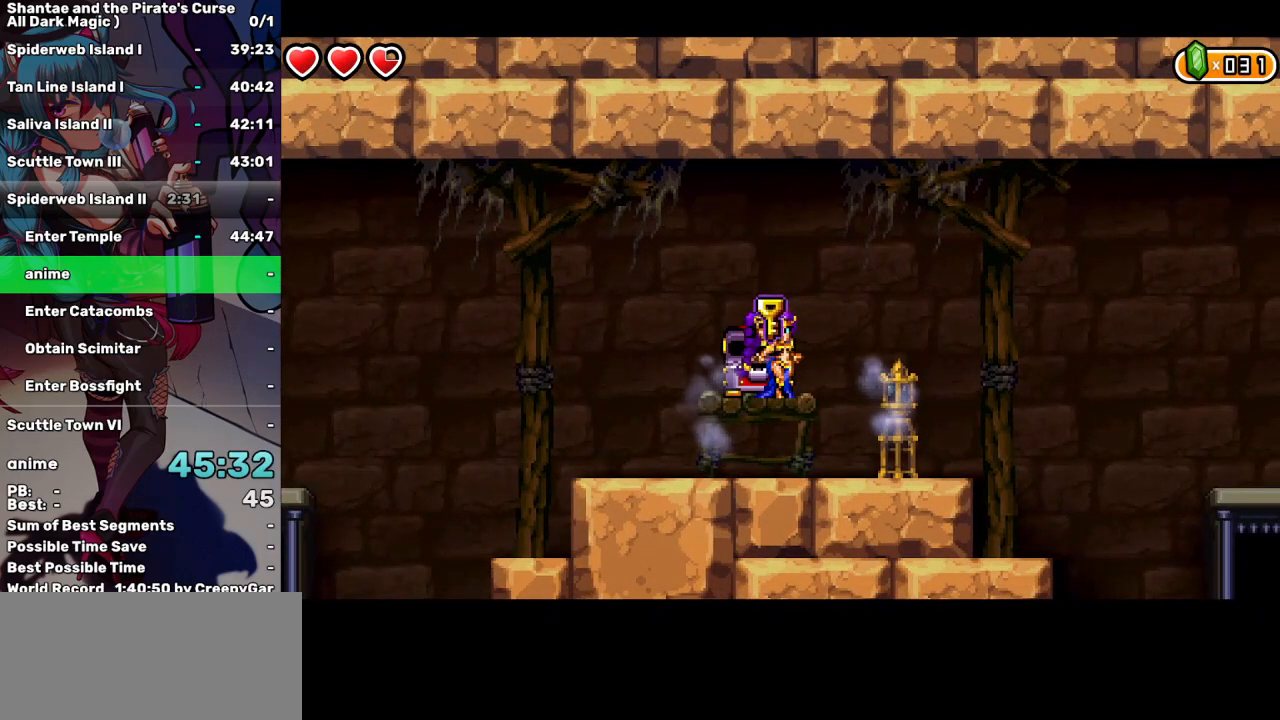
{"keys": [], "events": []}
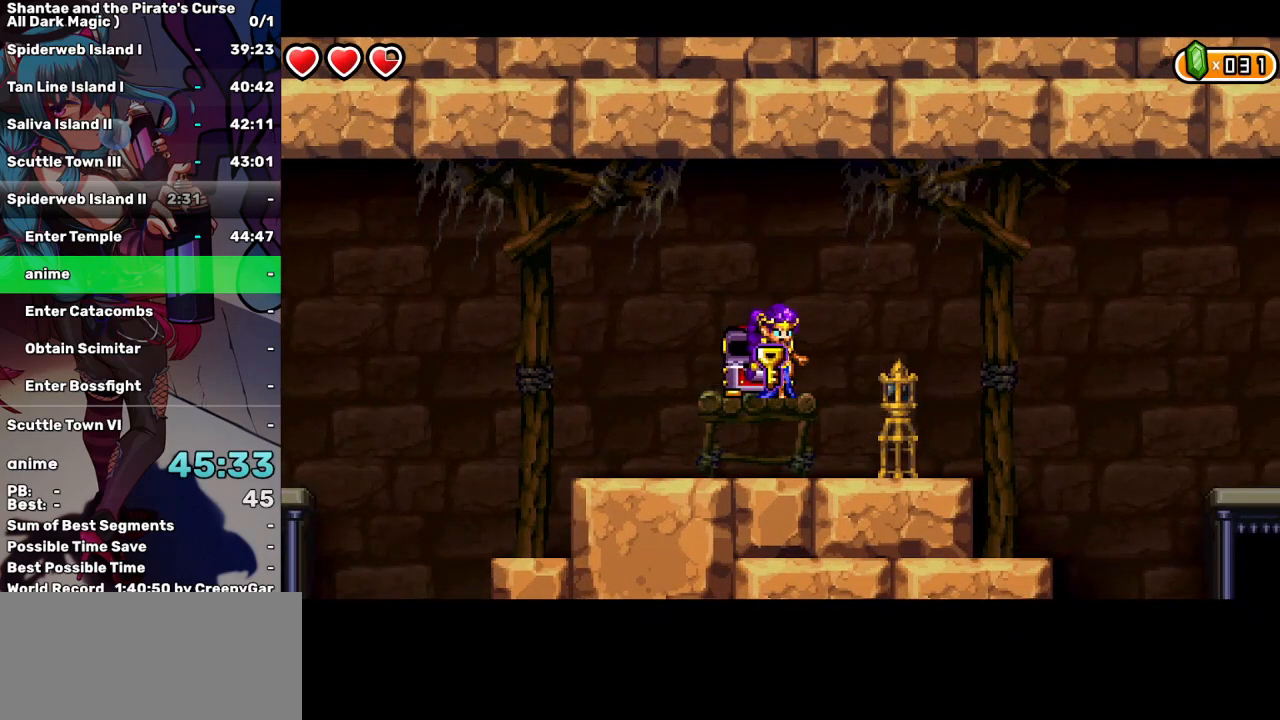
{"keys": [], "events": [[400, "right", "down"], [450, "right", "up"]]}
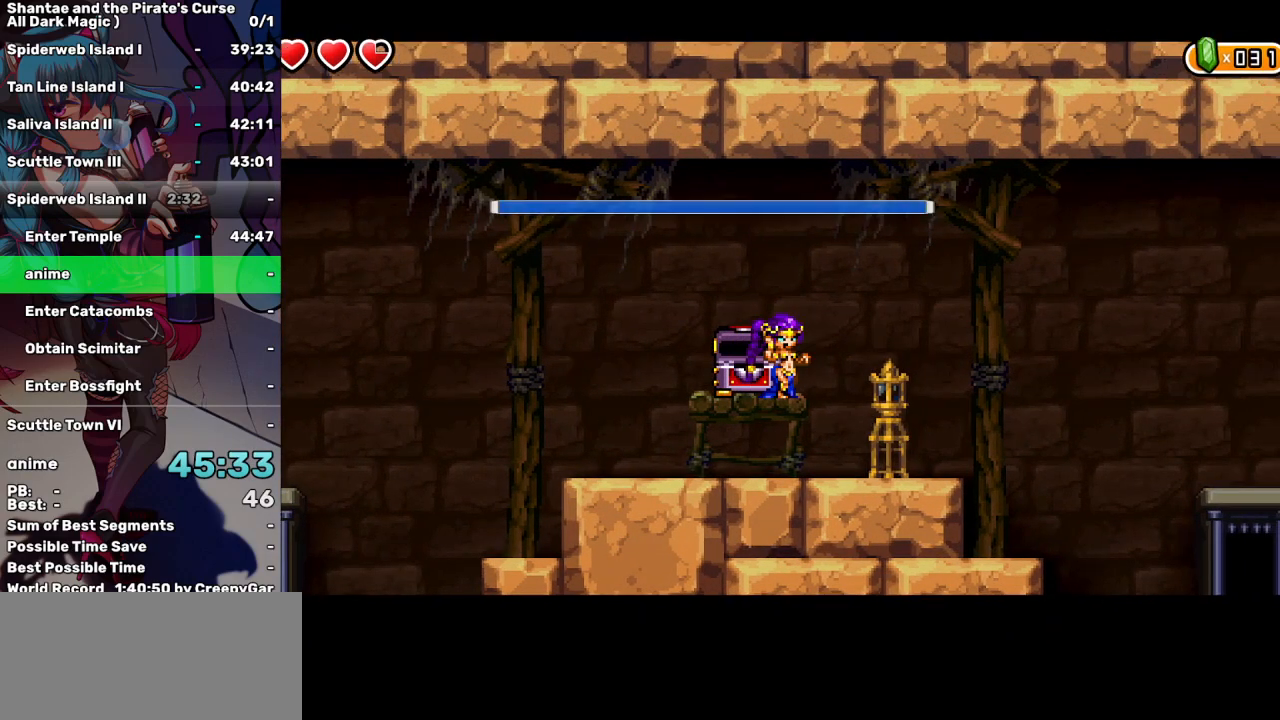
{"keys": ["a"], "events": [[317, "a", "down"], [417, "a", "up"], [467, "a", "down"]]}
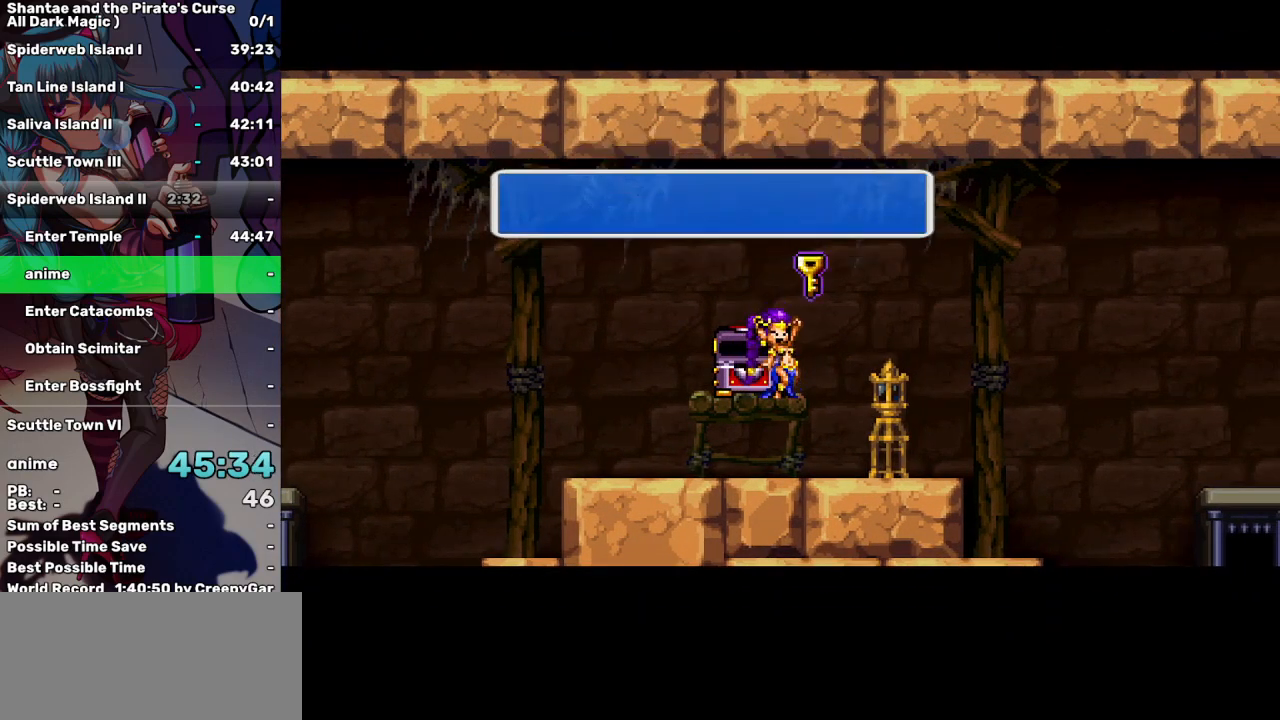
{"keys": ["right"], "events": [[50, "a", "up"], [150, "a", "down"], [200, "right", "down"], [250, "a", "up"]]}